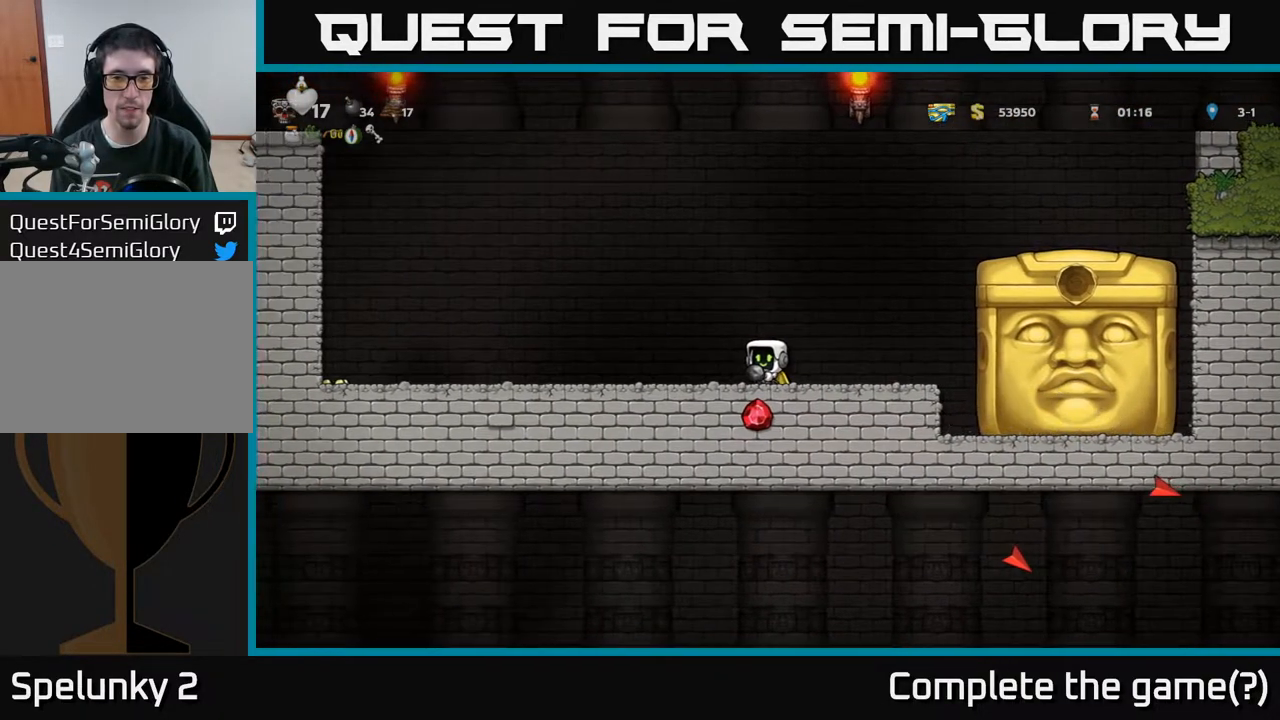
Gameplay with a controller (Xbox layout); each line is a JSON object with the inputs held at the frame after it. "events" lists button and stick changes between this image and that frame as [ms after this image, input, new state], when the widget could be followed in between.
{"buttons": [], "left_stick": "center", "right_stick": "center", "events": [[17, "DPAD_RIGHT", "up"], [333, "DPAD_RIGHT", "down"], [367, "DPAD_RIGHT", "up"]]}
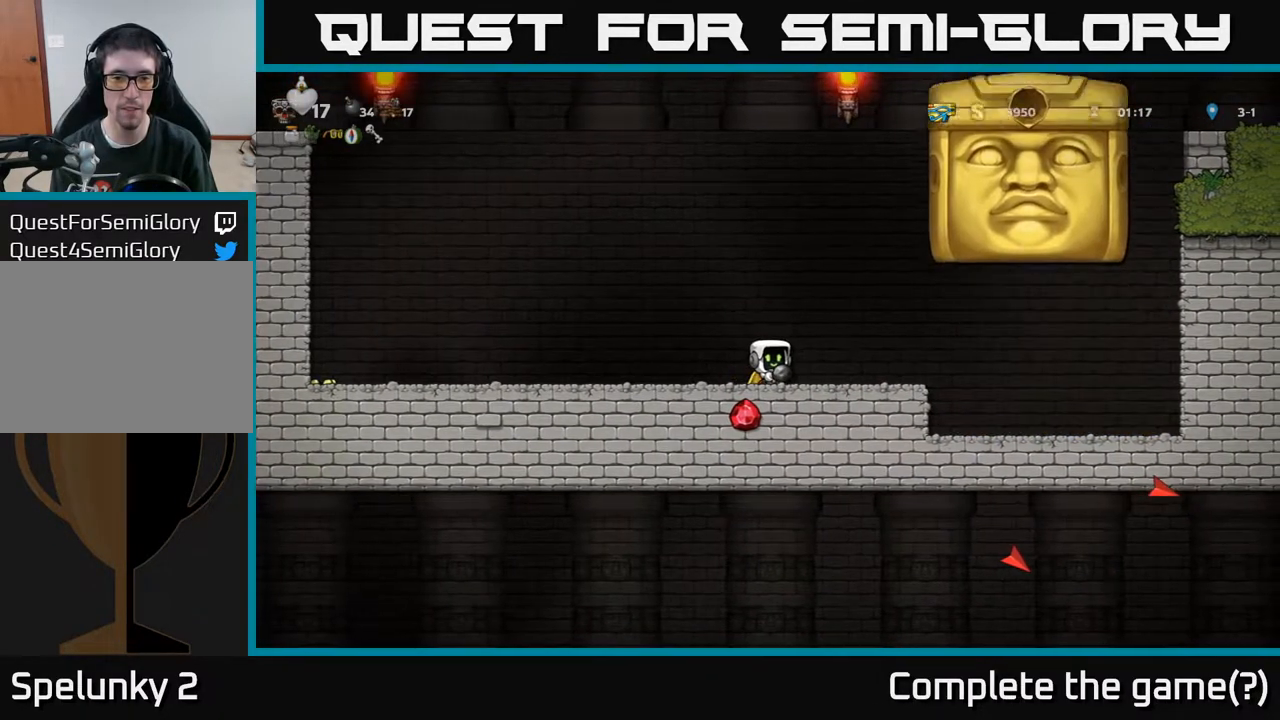
{"buttons": ["DPAD_LEFT"], "left_stick": "center", "right_stick": "center", "events": [[433, "DPAD_LEFT", "down"]]}
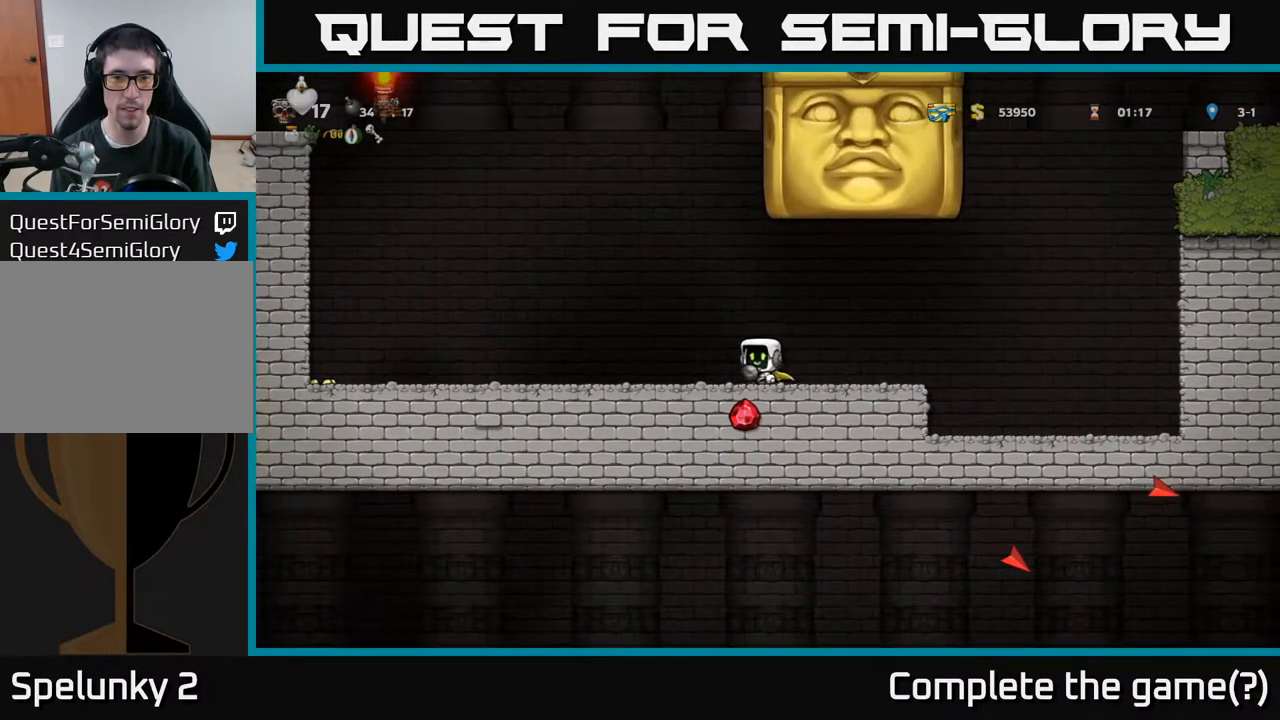
{"buttons": [], "left_stick": "center", "right_stick": "center", "events": [[333, "DPAD_LEFT", "up"]]}
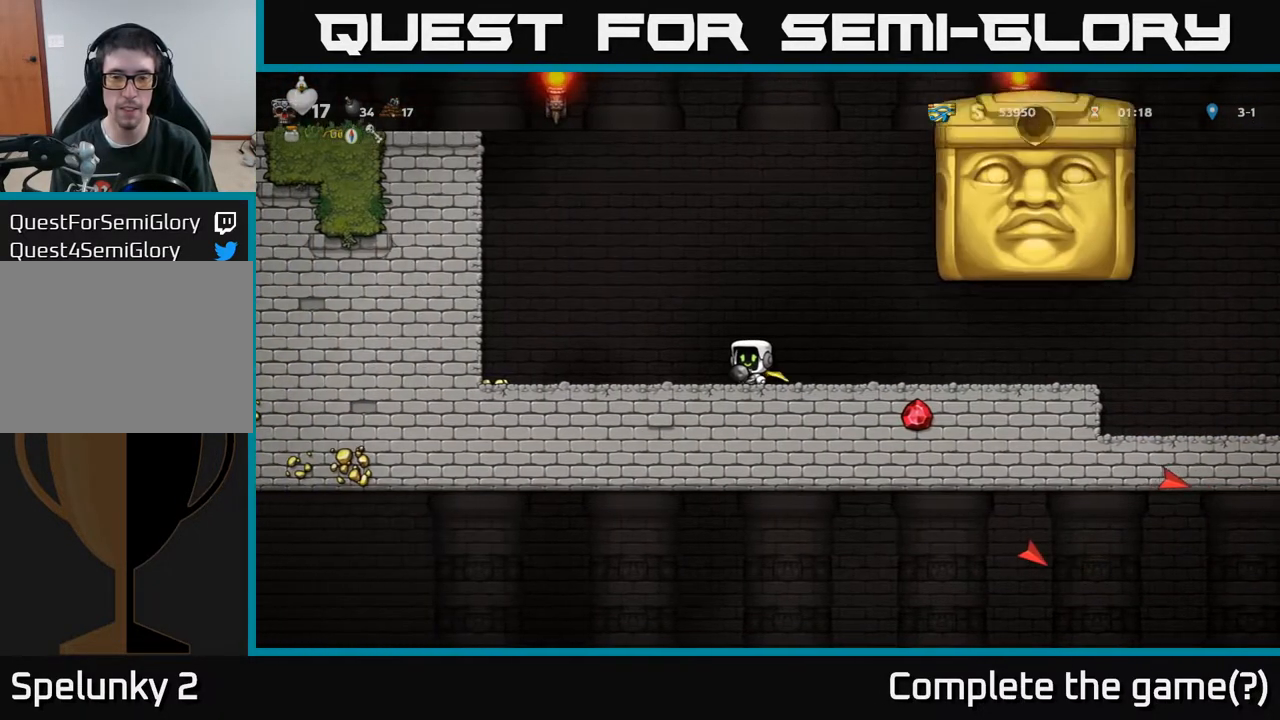
{"buttons": [], "left_stick": "center", "right_stick": "center", "events": [[233, "DPAD_LEFT", "down"], [400, "DPAD_LEFT", "up"]]}
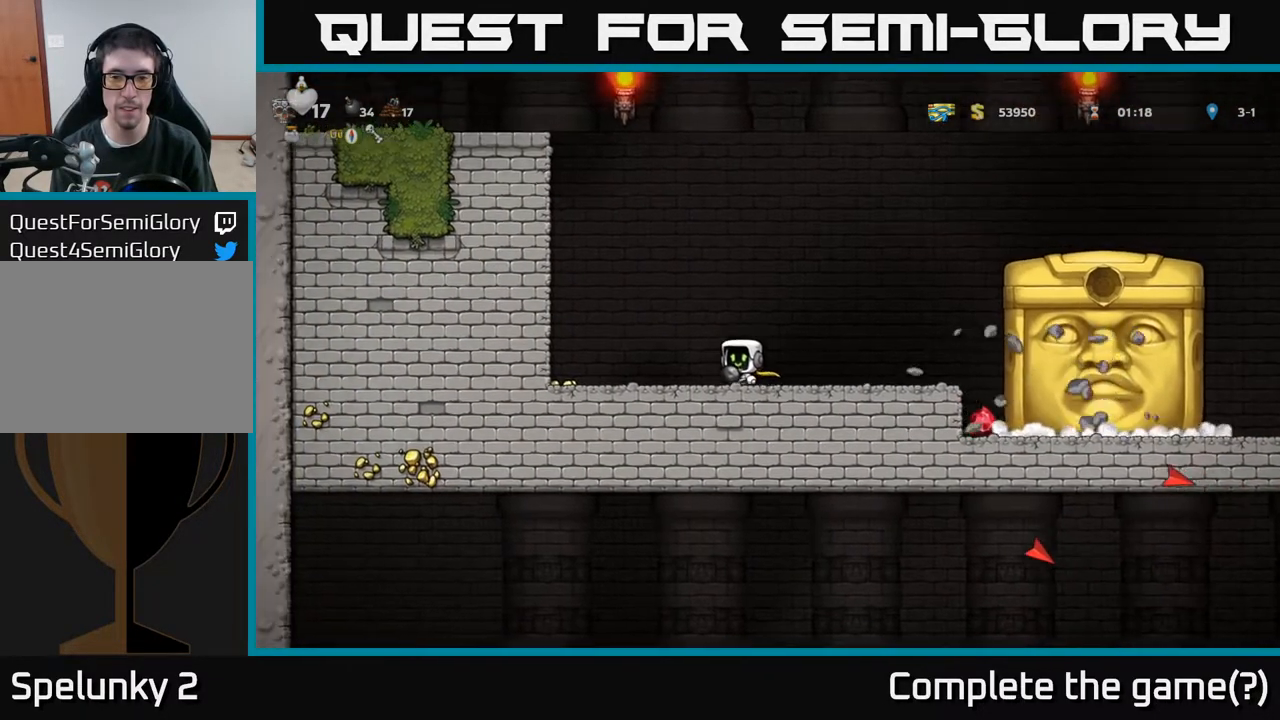
{"buttons": [], "left_stick": "center", "right_stick": "center", "events": []}
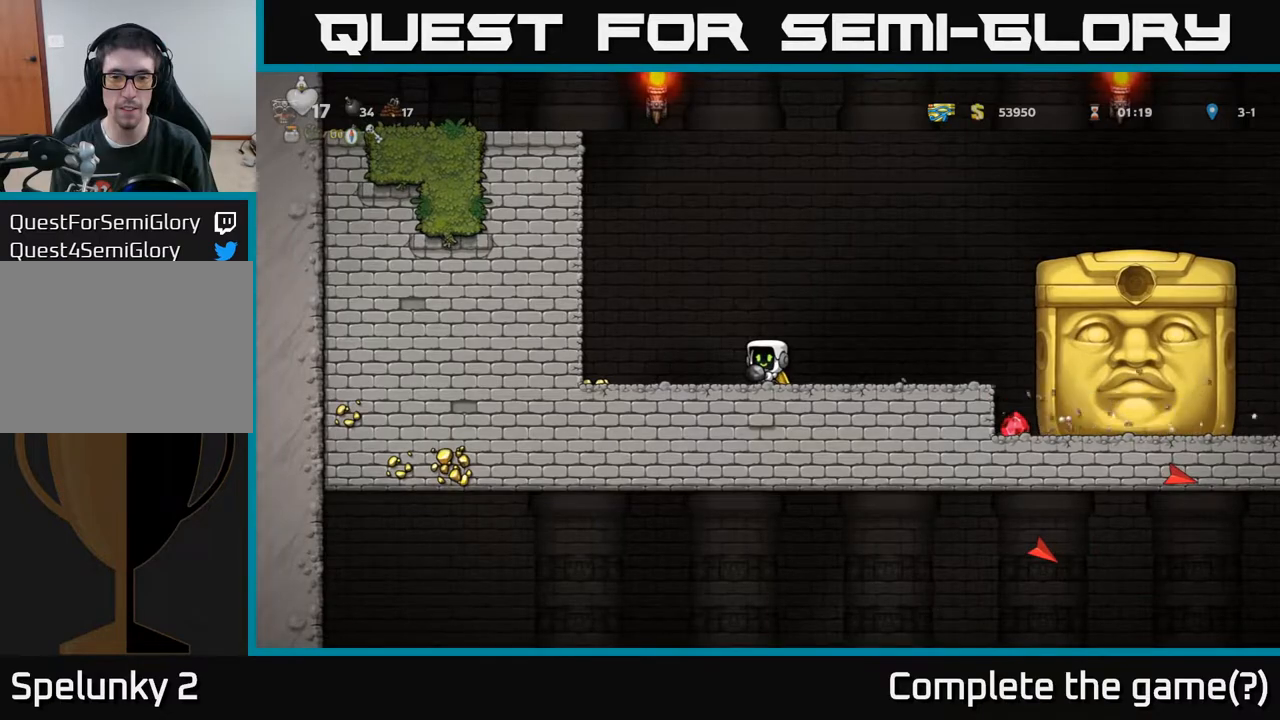
{"buttons": [], "left_stick": "center", "right_stick": "center", "events": []}
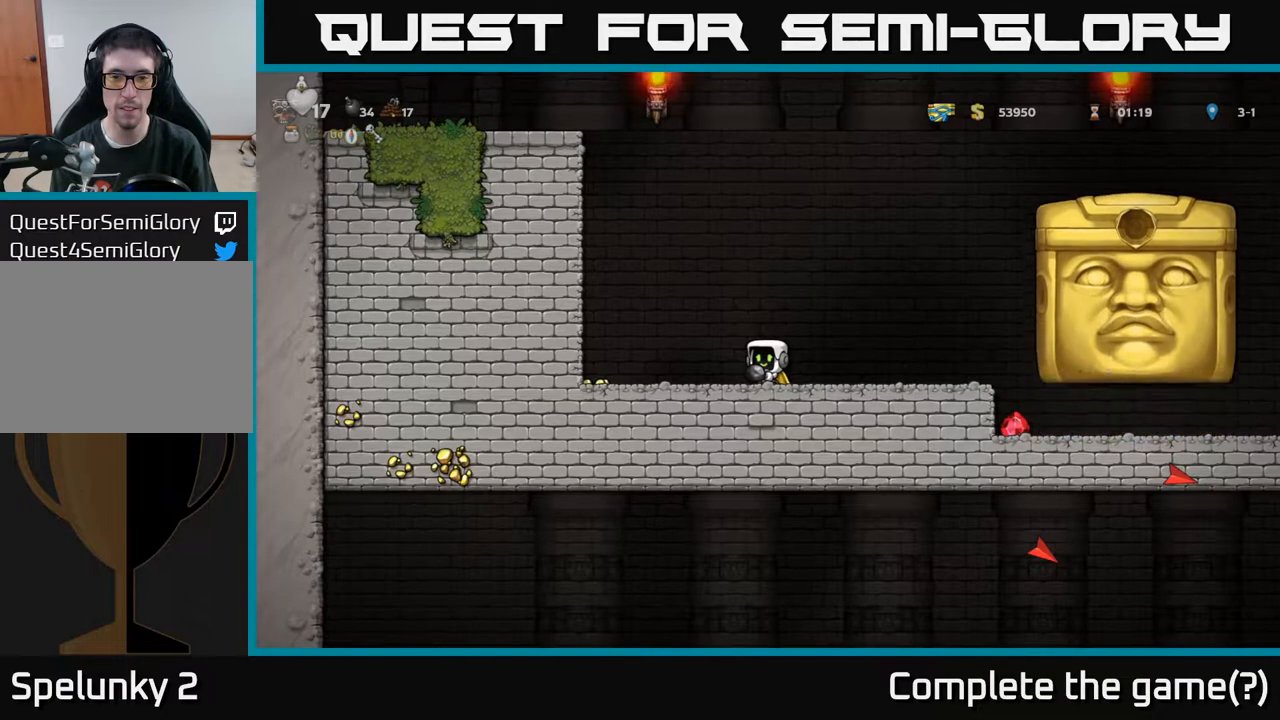
{"buttons": ["DPAD_RIGHT"], "left_stick": "center", "right_stick": "center", "events": [[467, "DPAD_RIGHT", "down"]]}
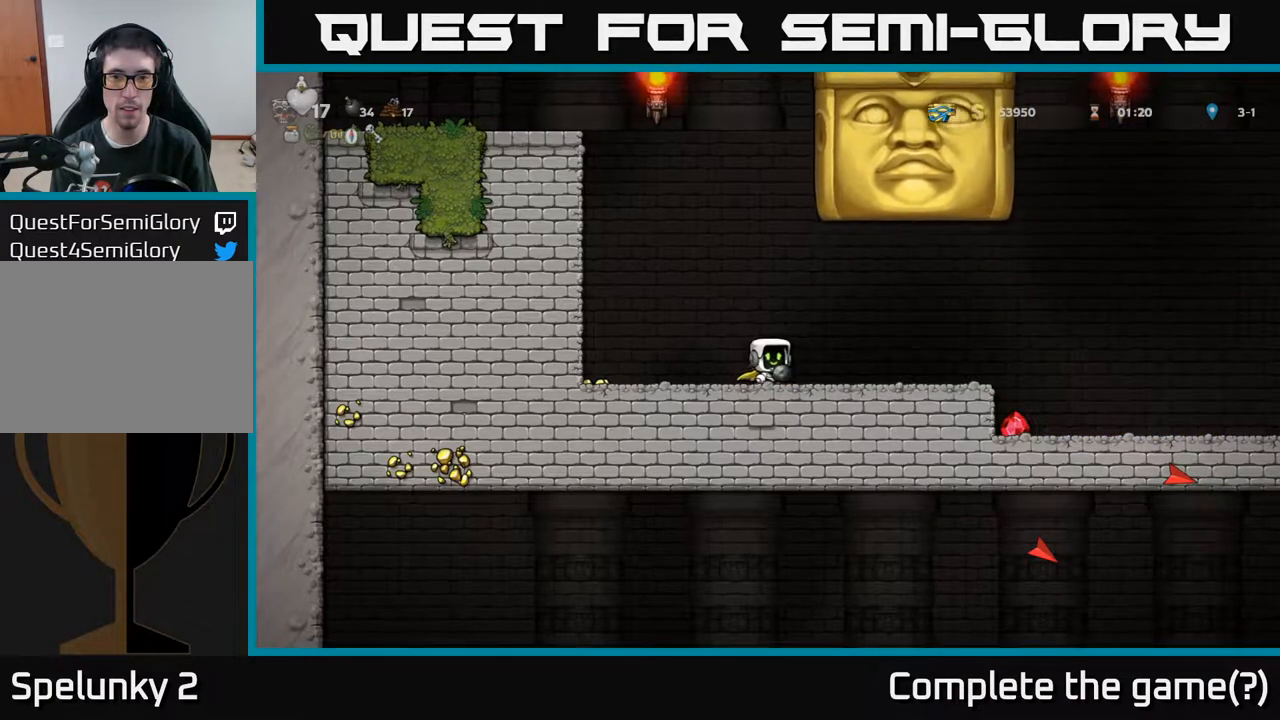
{"buttons": ["DPAD_RIGHT"], "left_stick": "center", "right_stick": "center", "events": []}
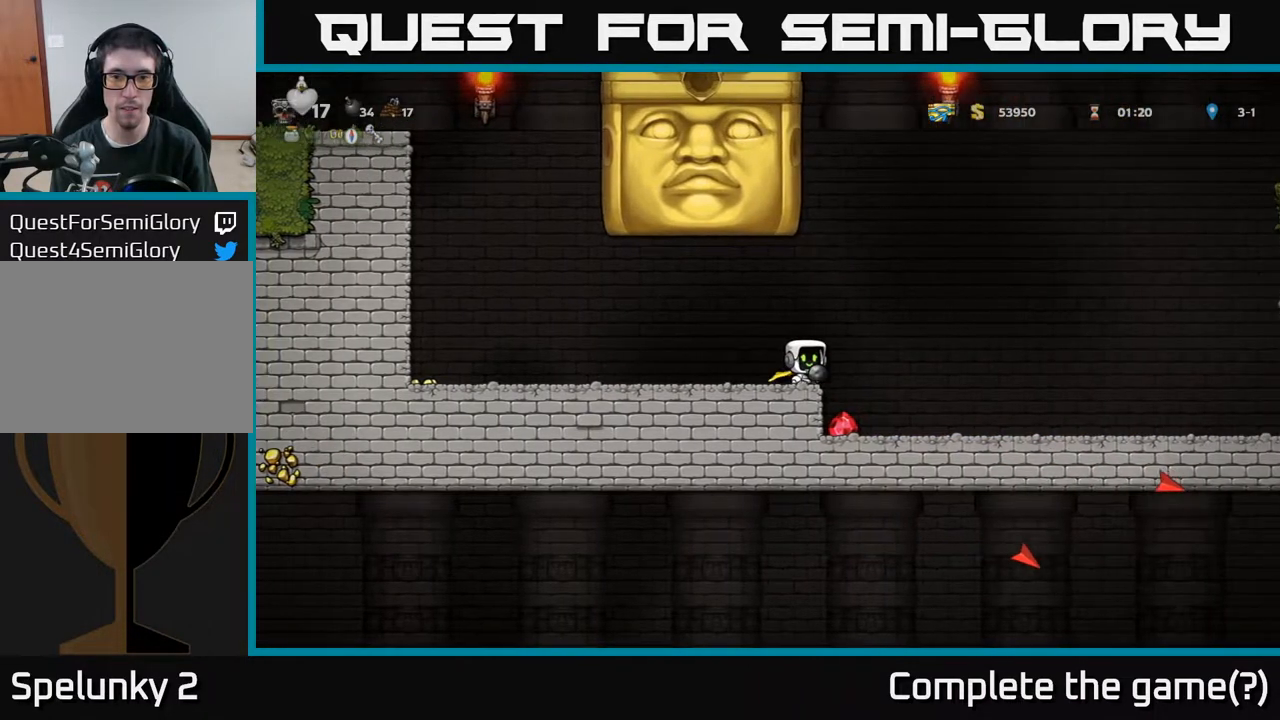
{"buttons": ["DPAD_LEFT"], "left_stick": "center", "right_stick": "center", "events": [[150, "DPAD_RIGHT", "up"], [333, "DPAD_LEFT", "down"]]}
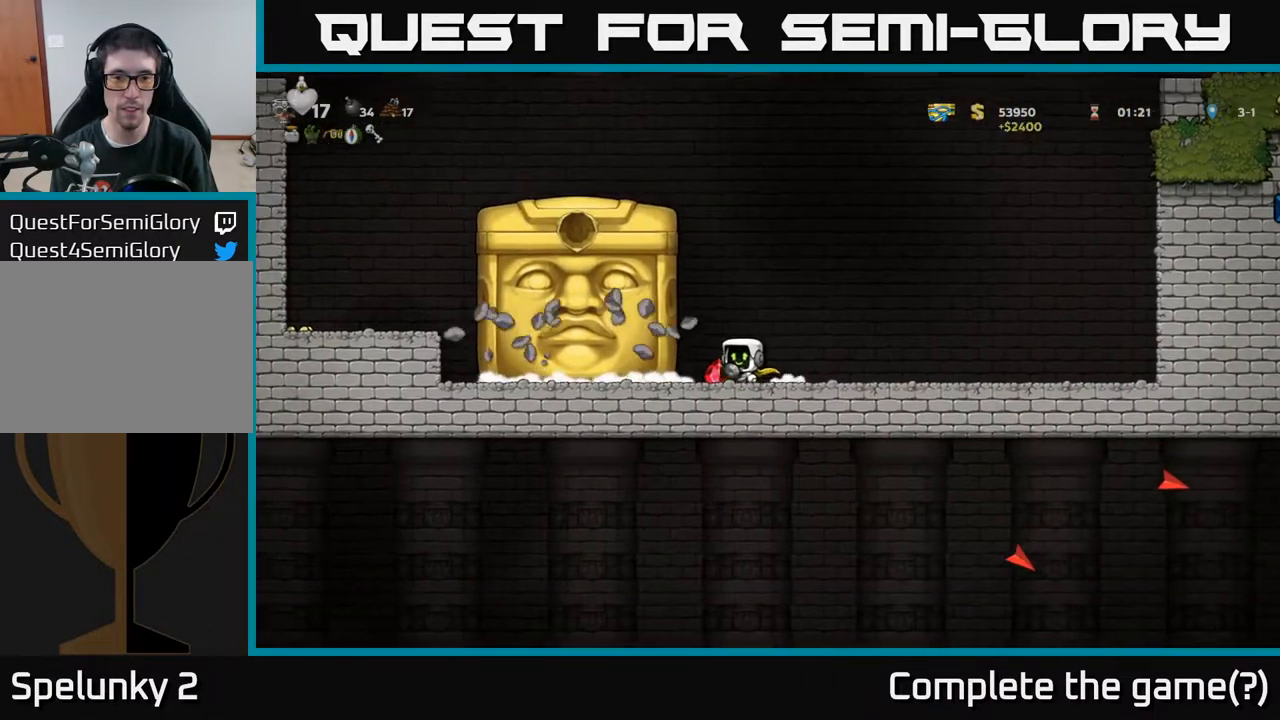
{"buttons": [], "left_stick": "center", "right_stick": "center", "events": [[17, "DPAD_LEFT", "up"]]}
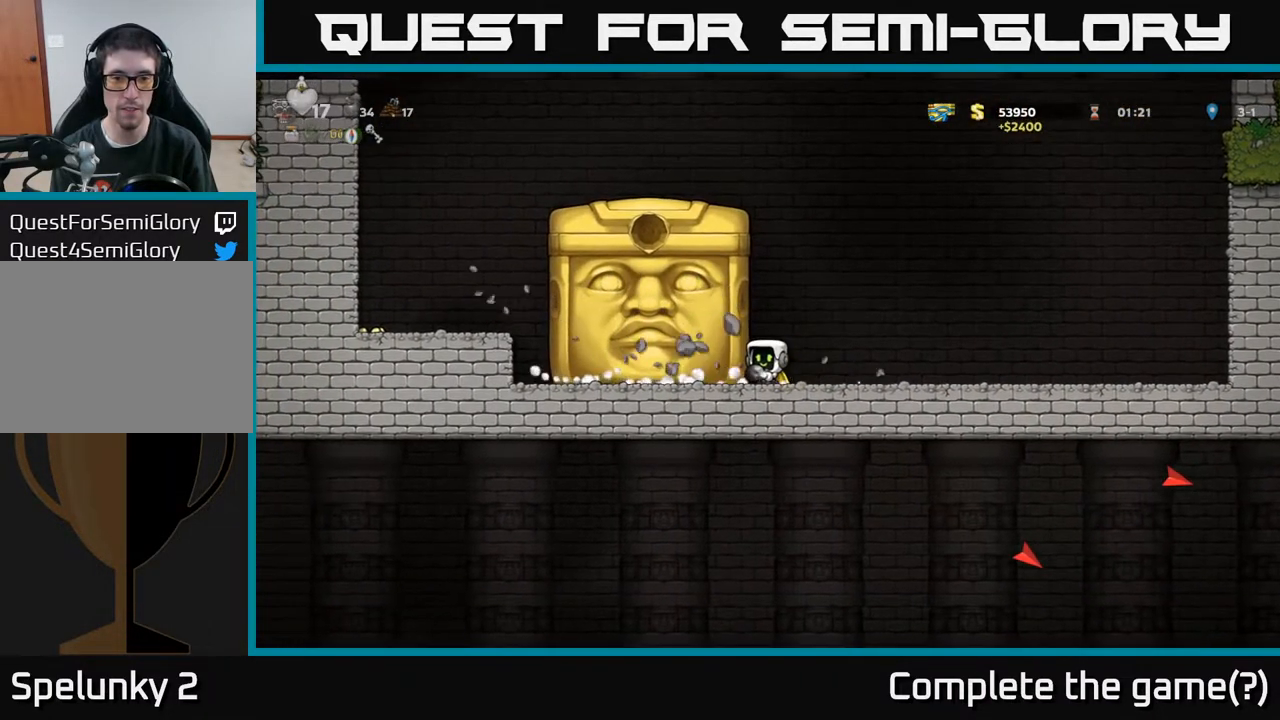
{"buttons": [], "left_stick": "center", "right_stick": "center", "events": []}
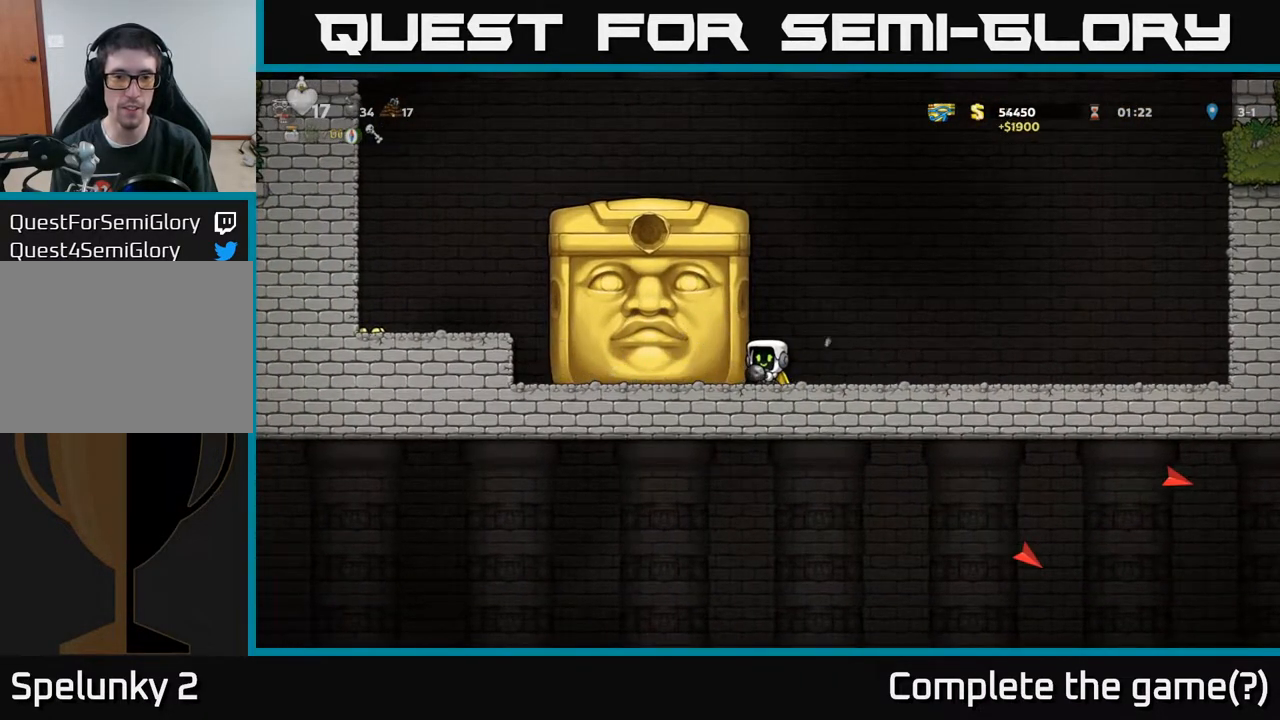
{"buttons": ["DPAD_RIGHT"], "left_stick": "center", "right_stick": "center", "events": [[200, "DPAD_LEFT", "down"], [350, "DPAD_LEFT", "up"], [417, "DPAD_RIGHT", "down"]]}
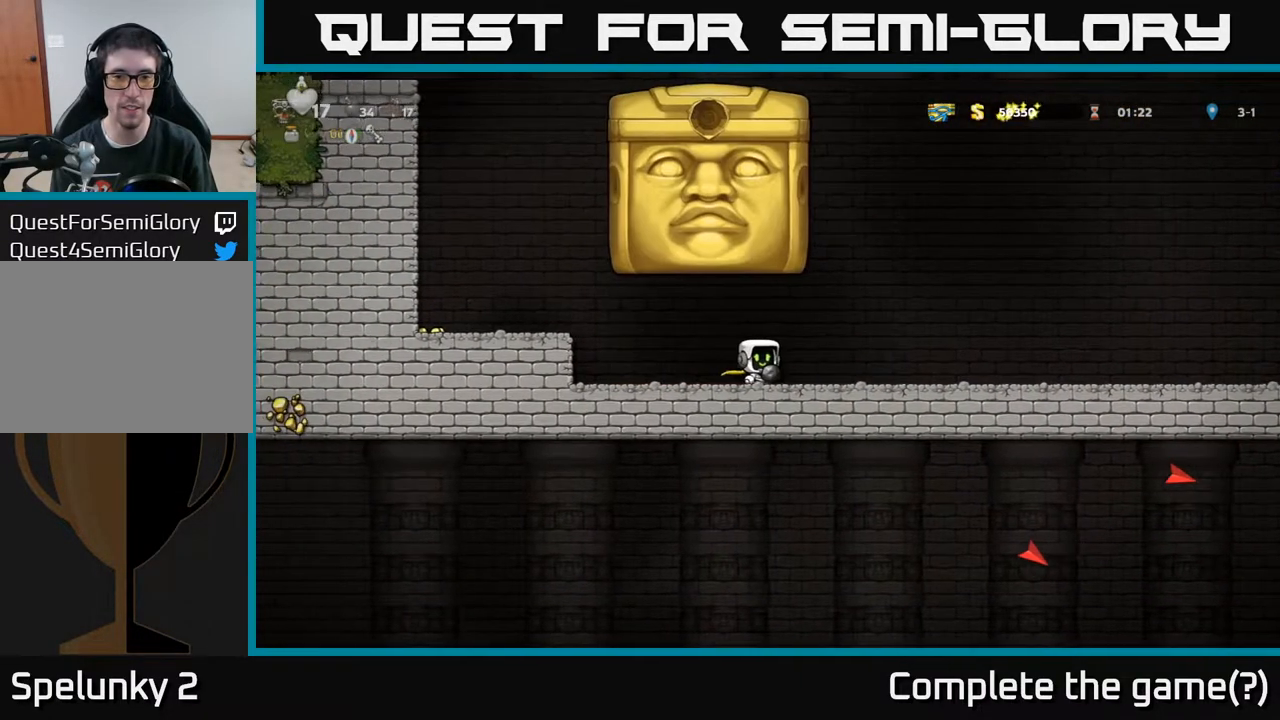
{"buttons": [], "left_stick": "center", "right_stick": "center", "events": [[417, "DPAD_RIGHT", "up"]]}
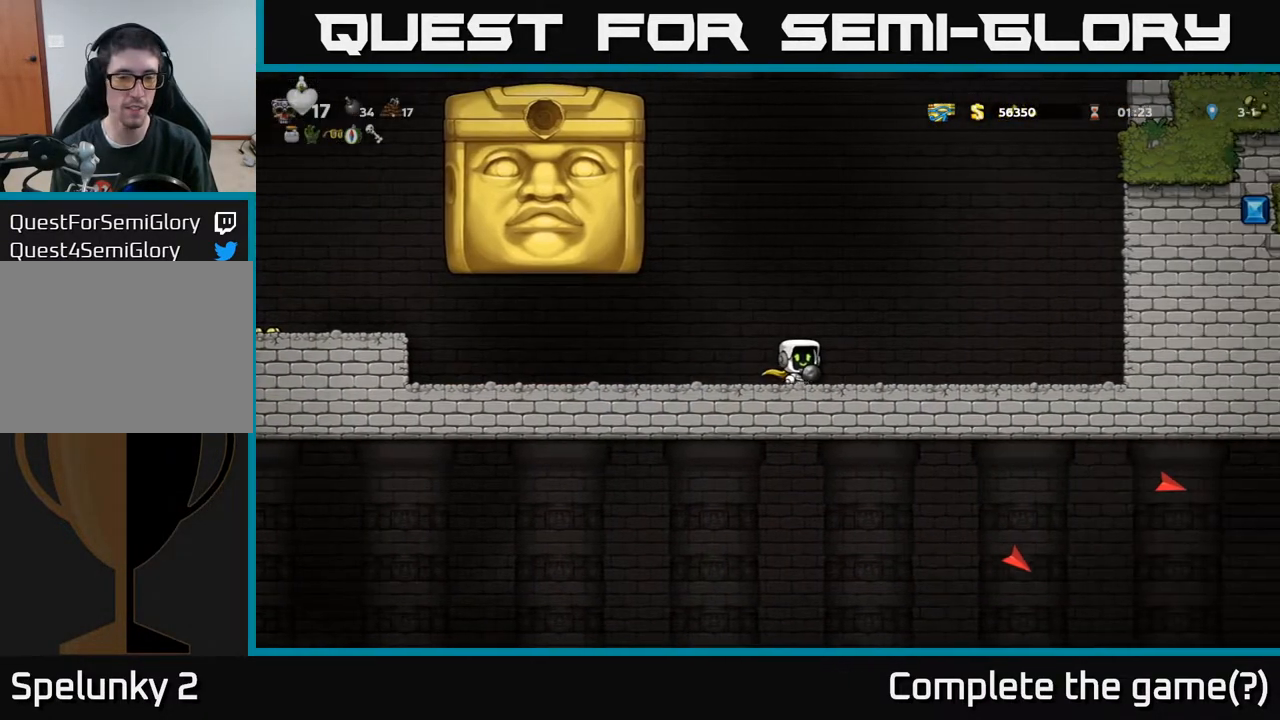
{"buttons": ["DPAD_LEFT"], "left_stick": "center", "right_stick": "center", "events": [[267, "DPAD_LEFT", "down"]]}
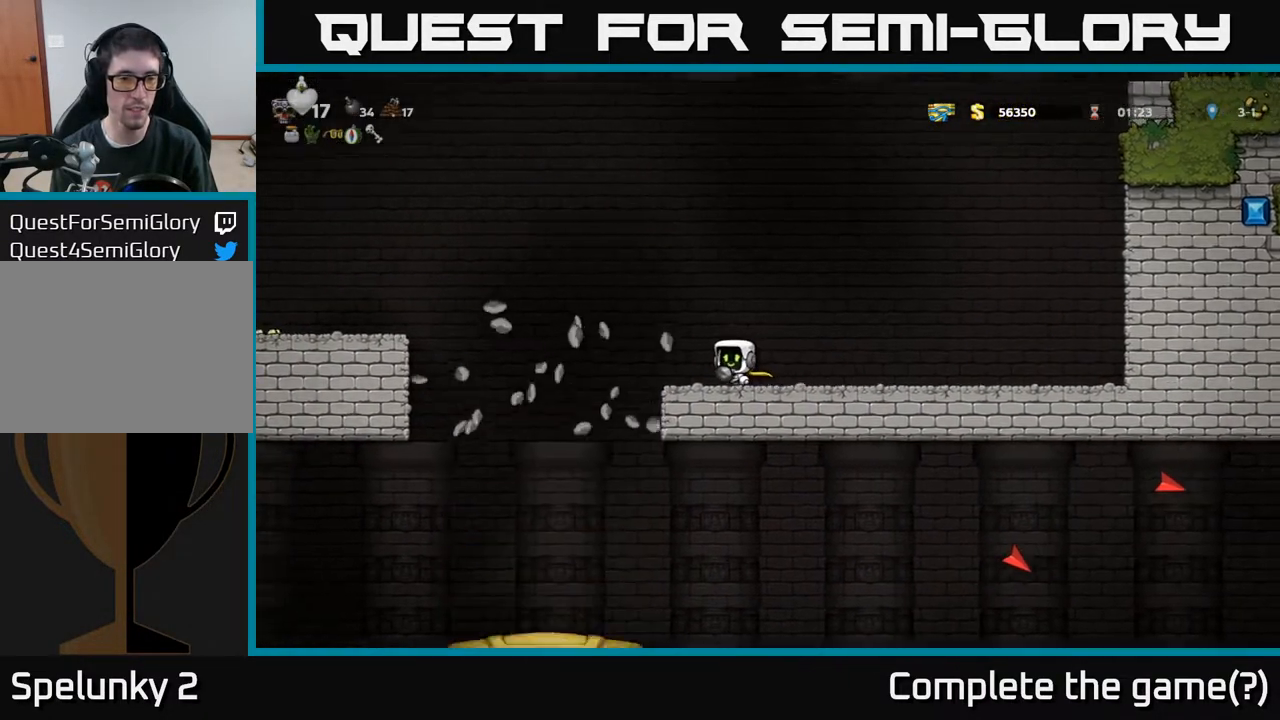
{"buttons": [], "left_stick": "center", "right_stick": "center", "events": [[333, "DPAD_LEFT", "up"]]}
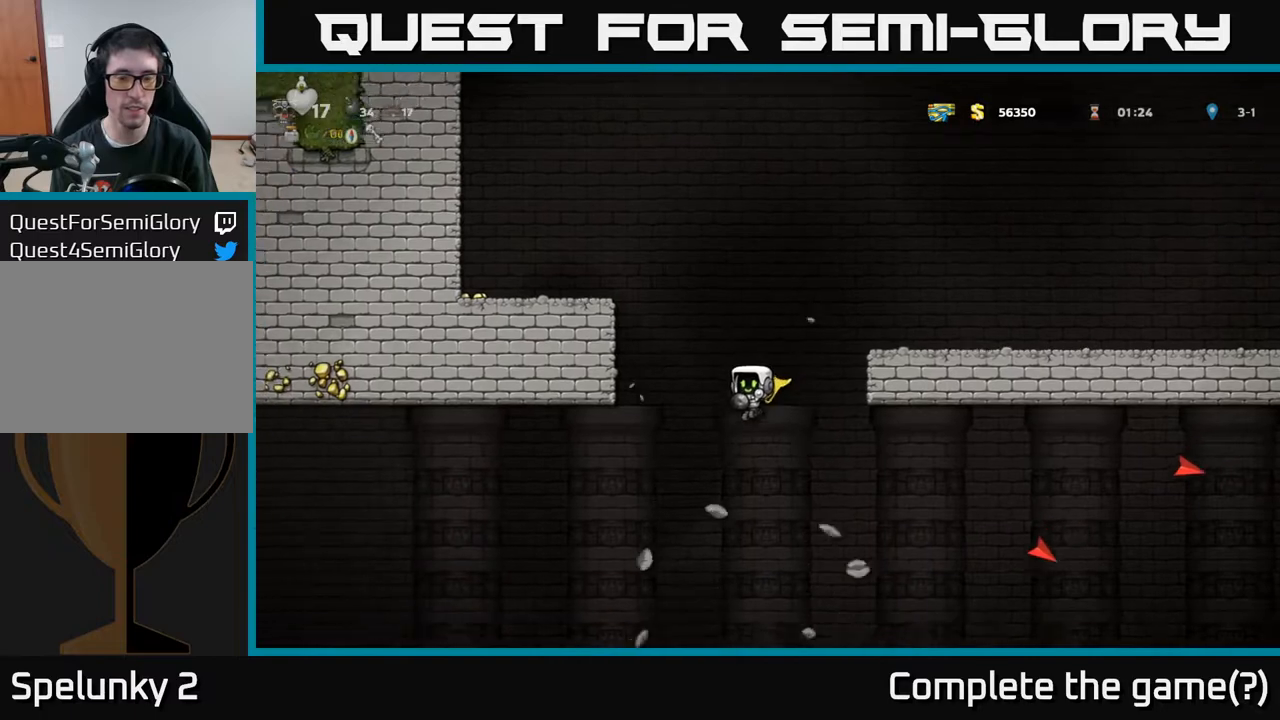
{"buttons": [], "left_stick": "center", "right_stick": "center", "events": [[117, "A", "down"], [483, "A", "up"]]}
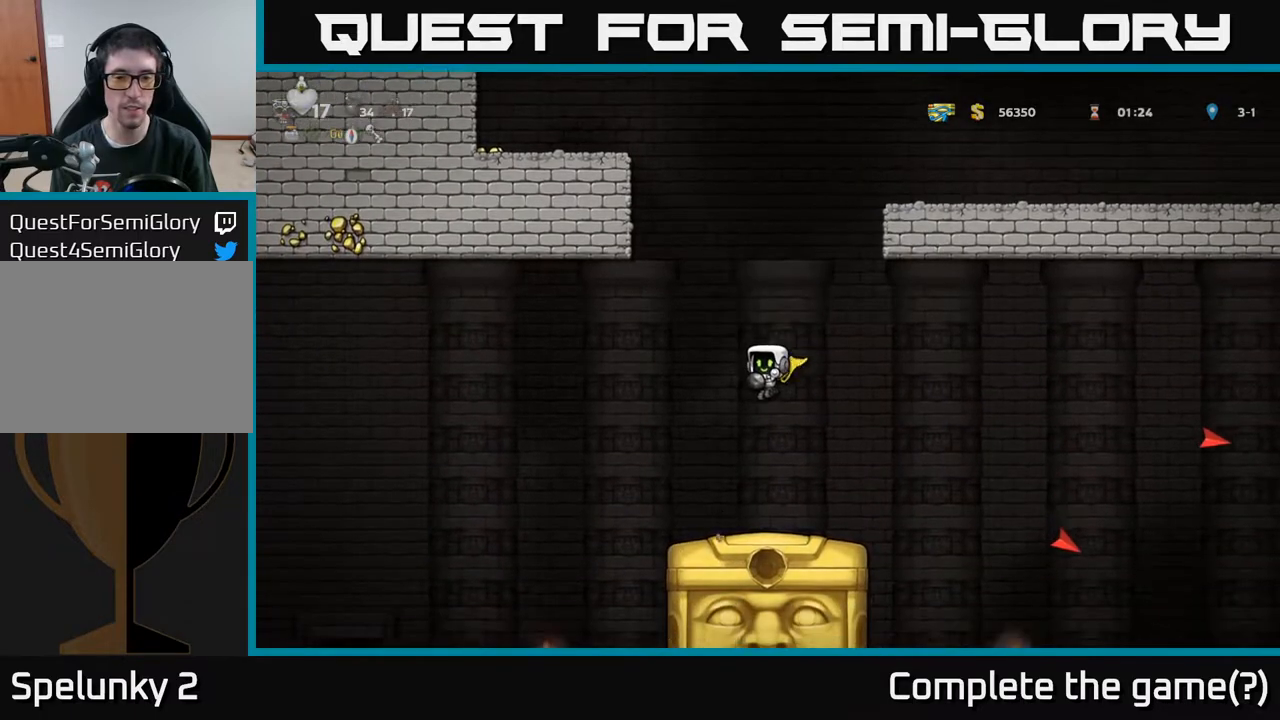
{"buttons": [], "left_stick": "center", "right_stick": "center", "events": []}
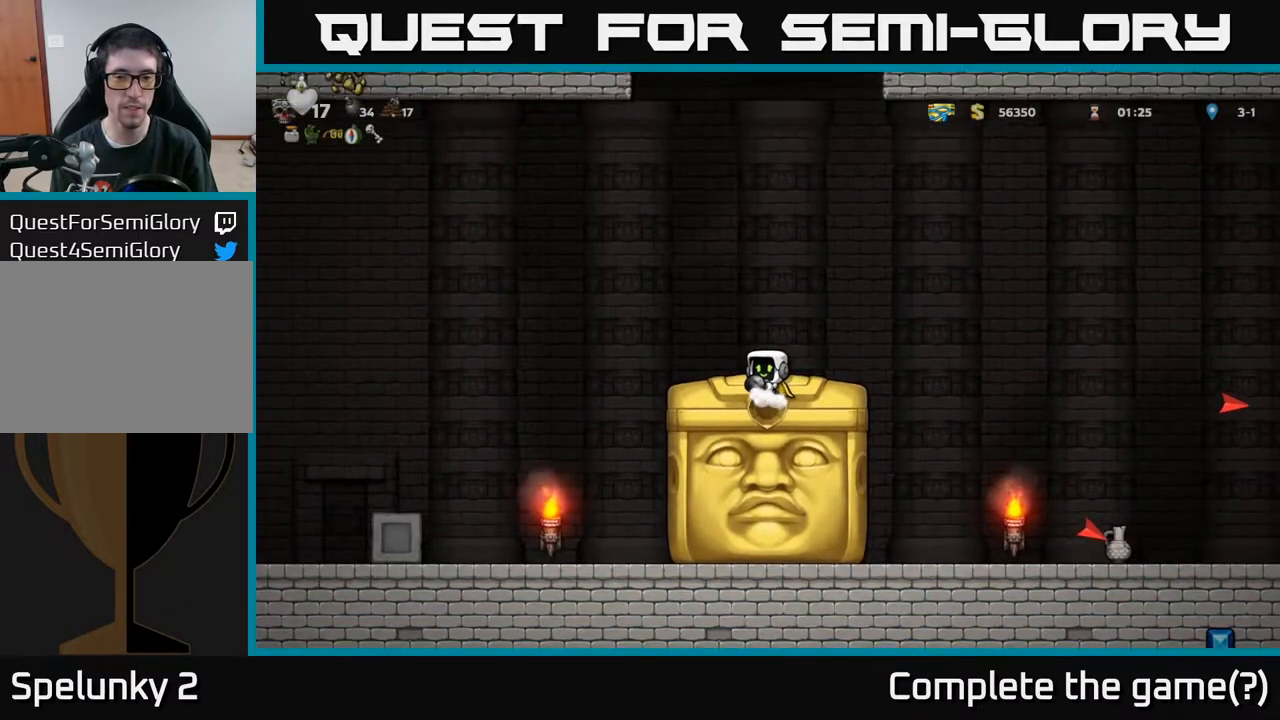
{"buttons": [], "left_stick": "center", "right_stick": "center", "events": []}
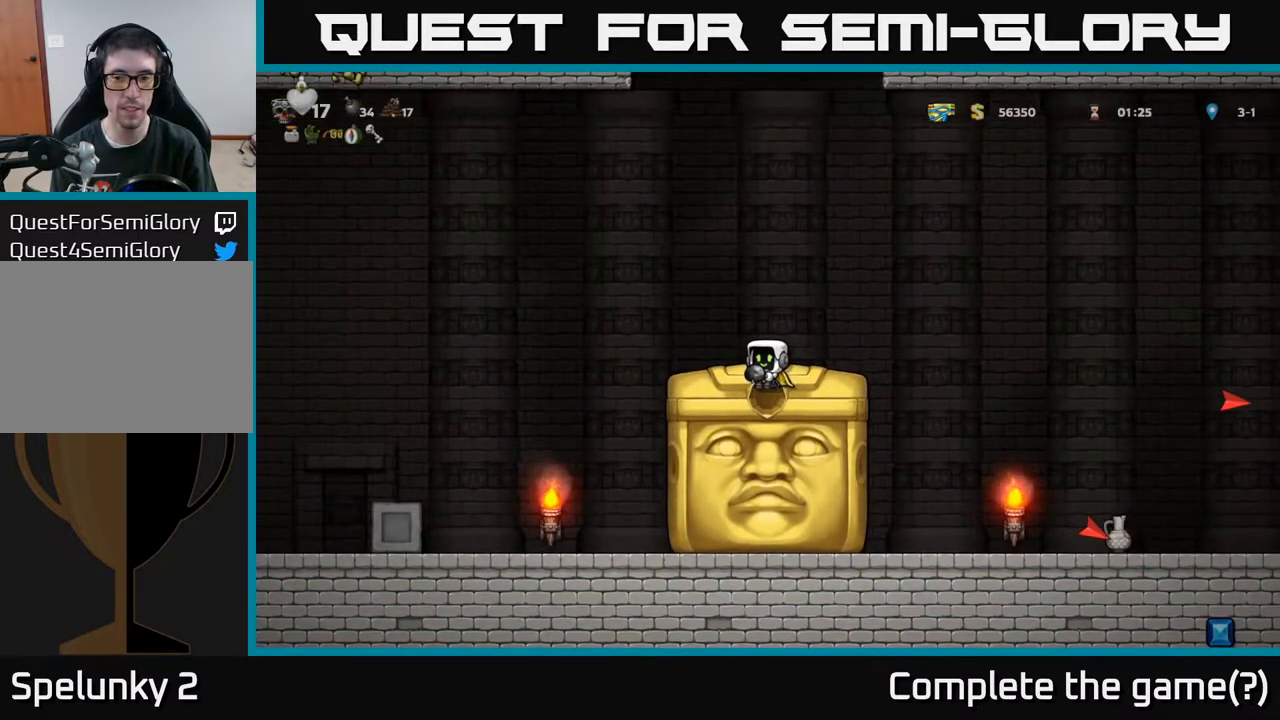
{"buttons": [], "left_stick": "center", "right_stick": "center", "events": []}
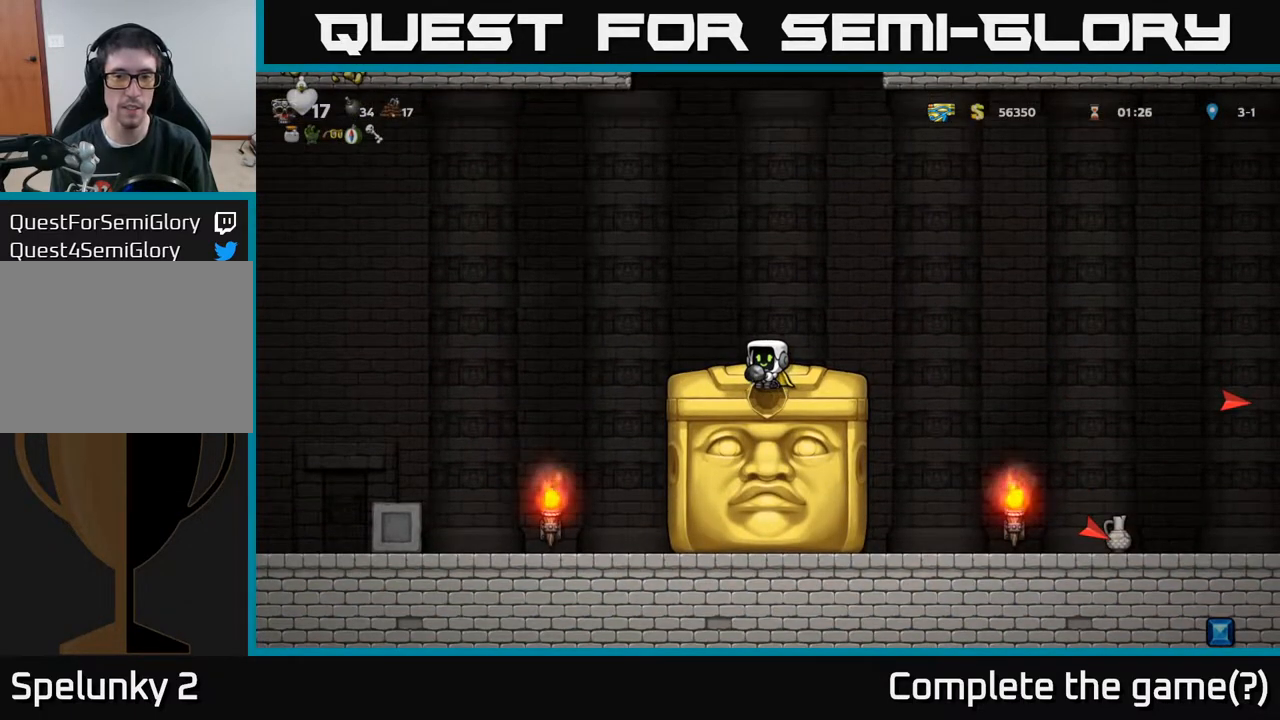
{"buttons": [], "left_stick": "center", "right_stick": "center", "events": []}
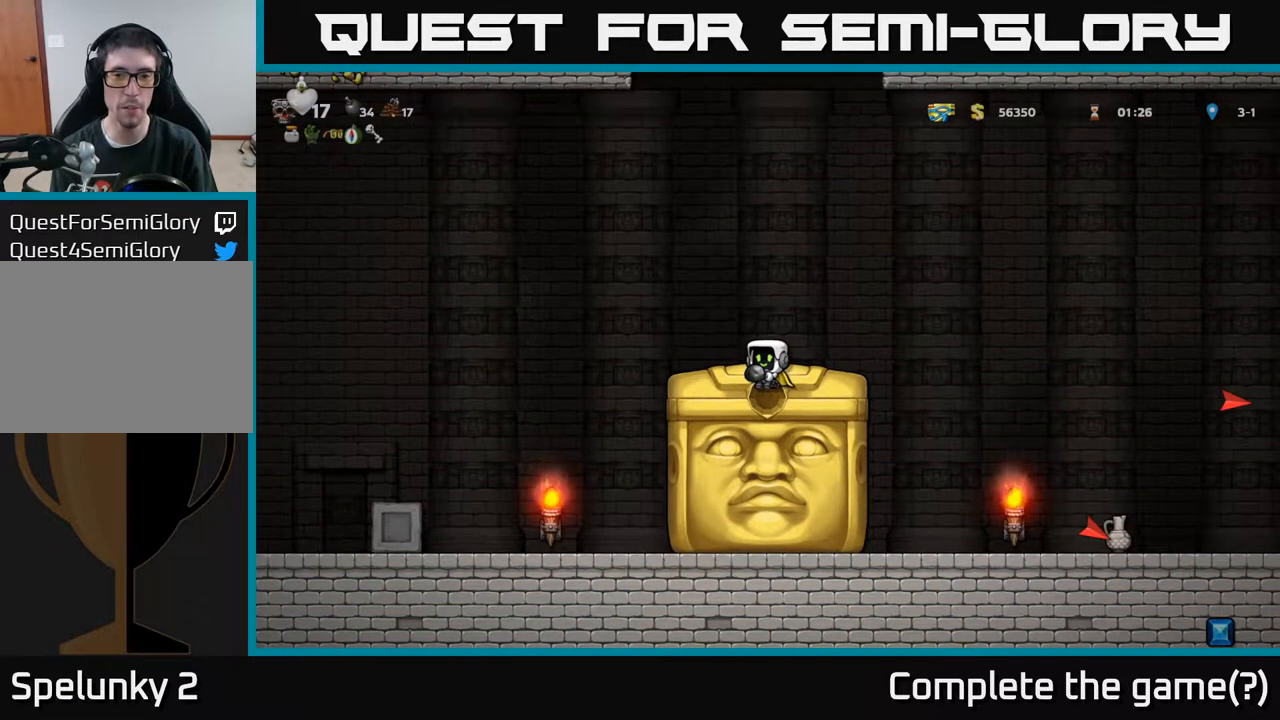
{"buttons": [], "left_stick": "center", "right_stick": "center", "events": []}
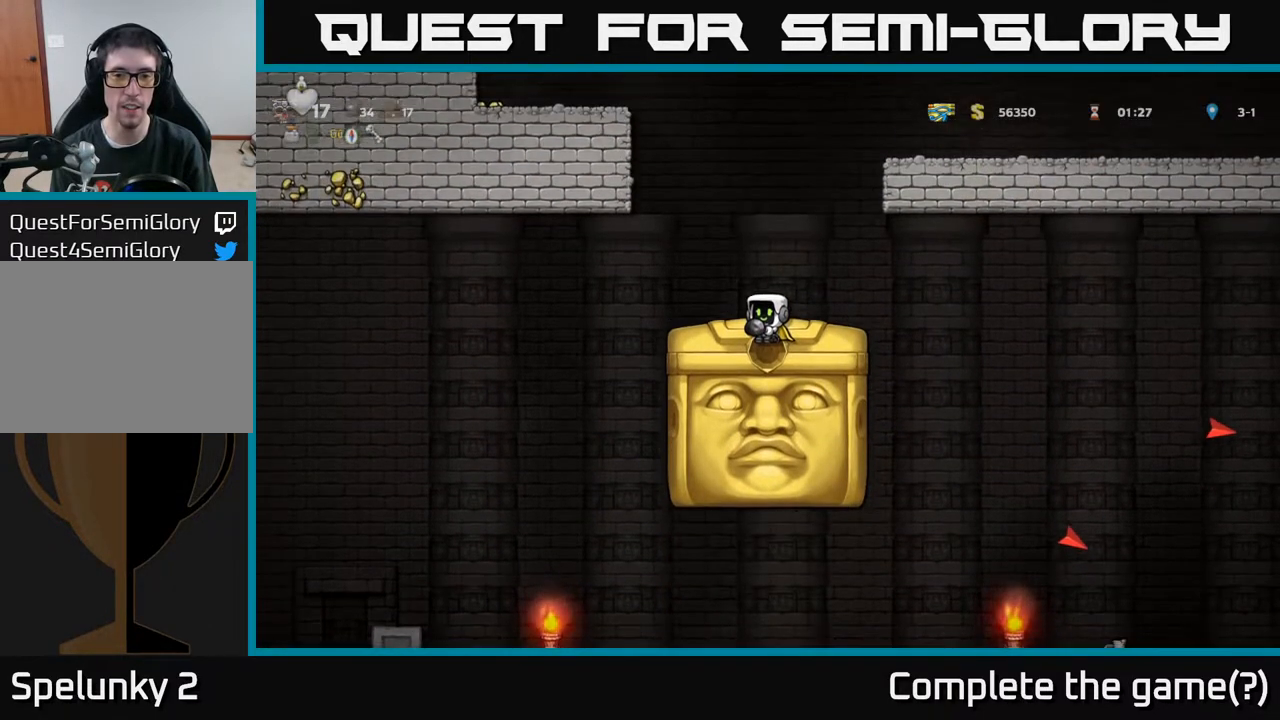
{"buttons": [], "left_stick": "center", "right_stick": "center", "events": []}
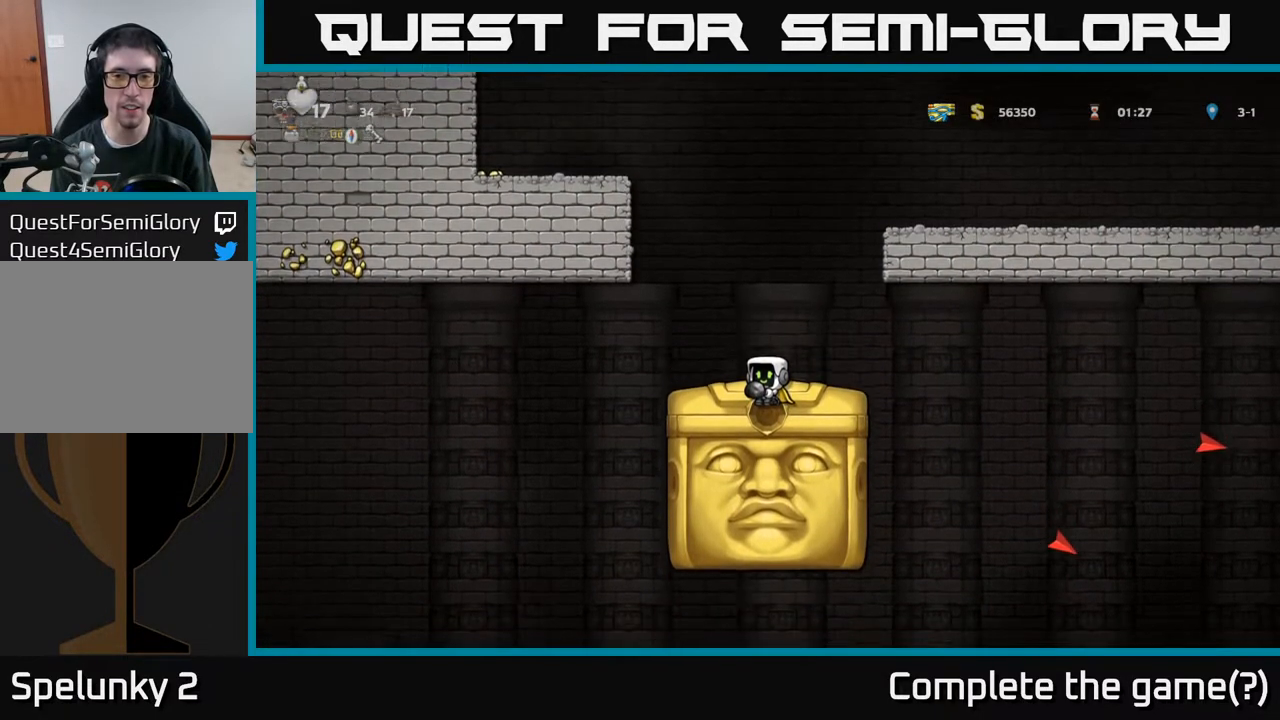
{"buttons": ["DPAD_RIGHT"], "left_stick": "center", "right_stick": "center", "events": [[50, "DPAD_RIGHT", "down"], [250, "A", "down"], [333, "A", "up"]]}
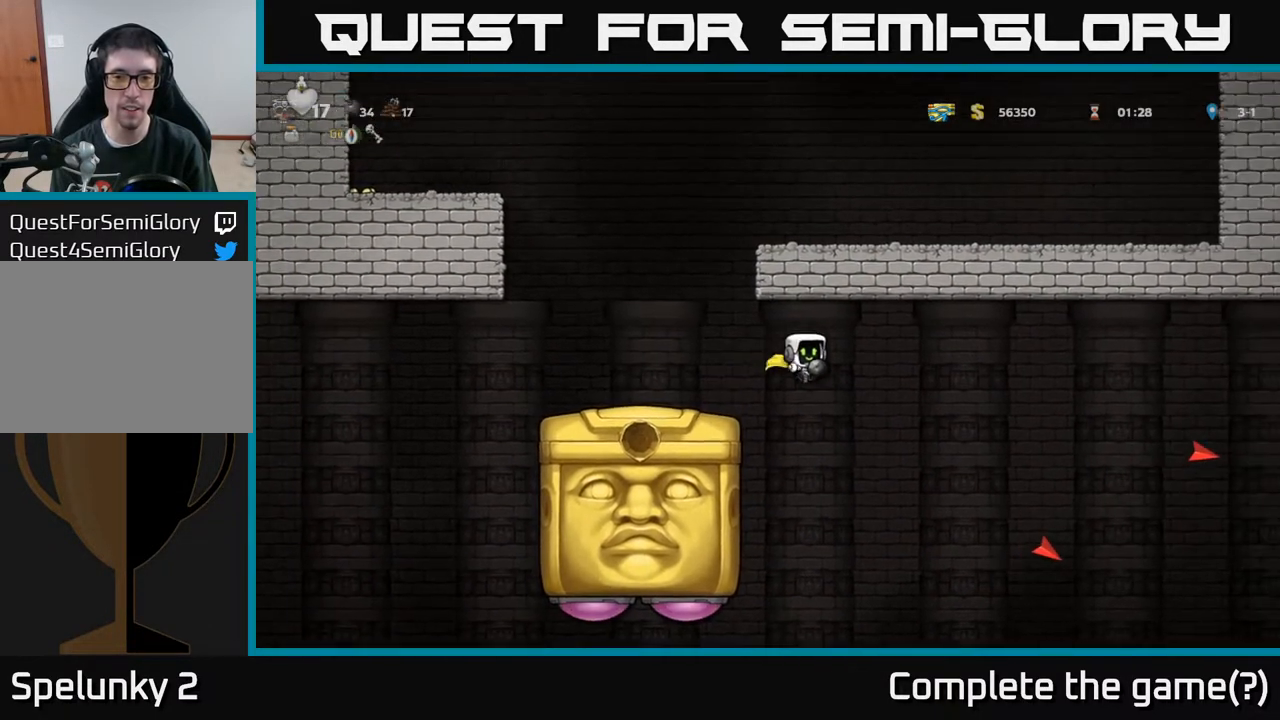
{"buttons": ["A", "DPAD_RIGHT"], "left_stick": "center", "right_stick": "center", "events": [[250, "A", "down"]]}
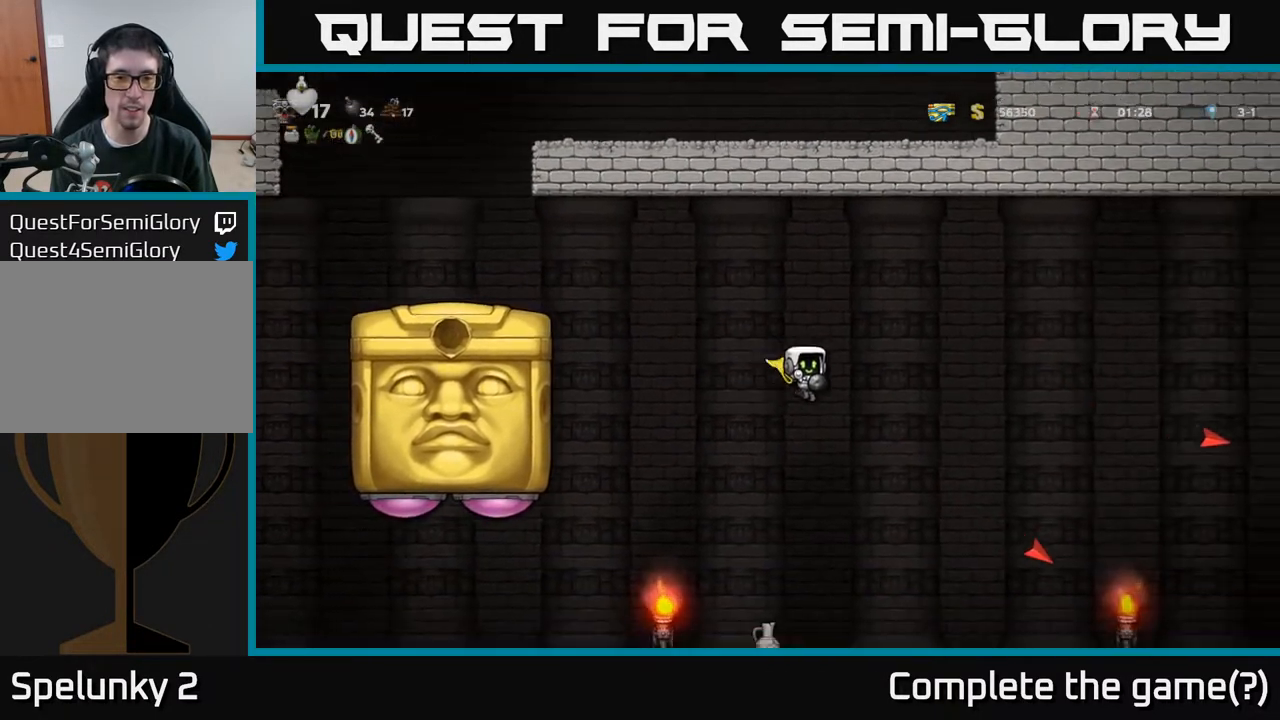
{"buttons": ["A", "DPAD_RIGHT"], "left_stick": "center", "right_stick": "center", "events": []}
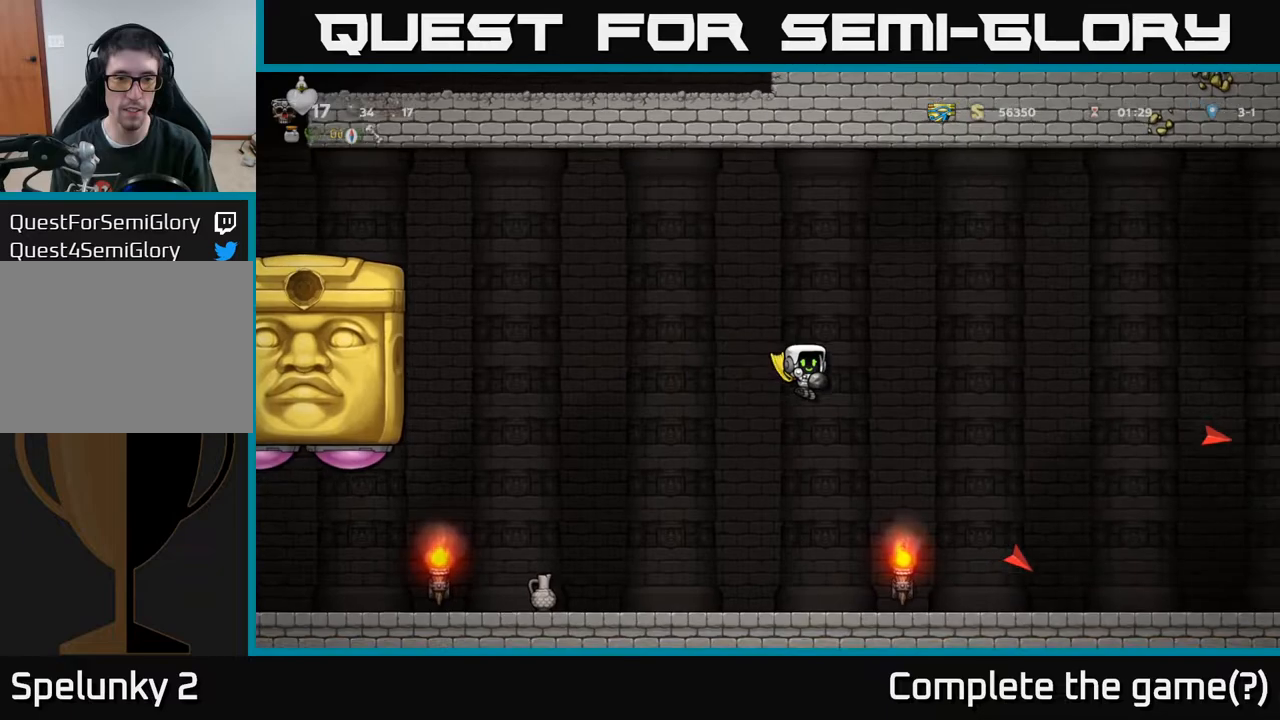
{"buttons": ["A", "DPAD_RIGHT"], "left_stick": "center", "right_stick": "center", "events": []}
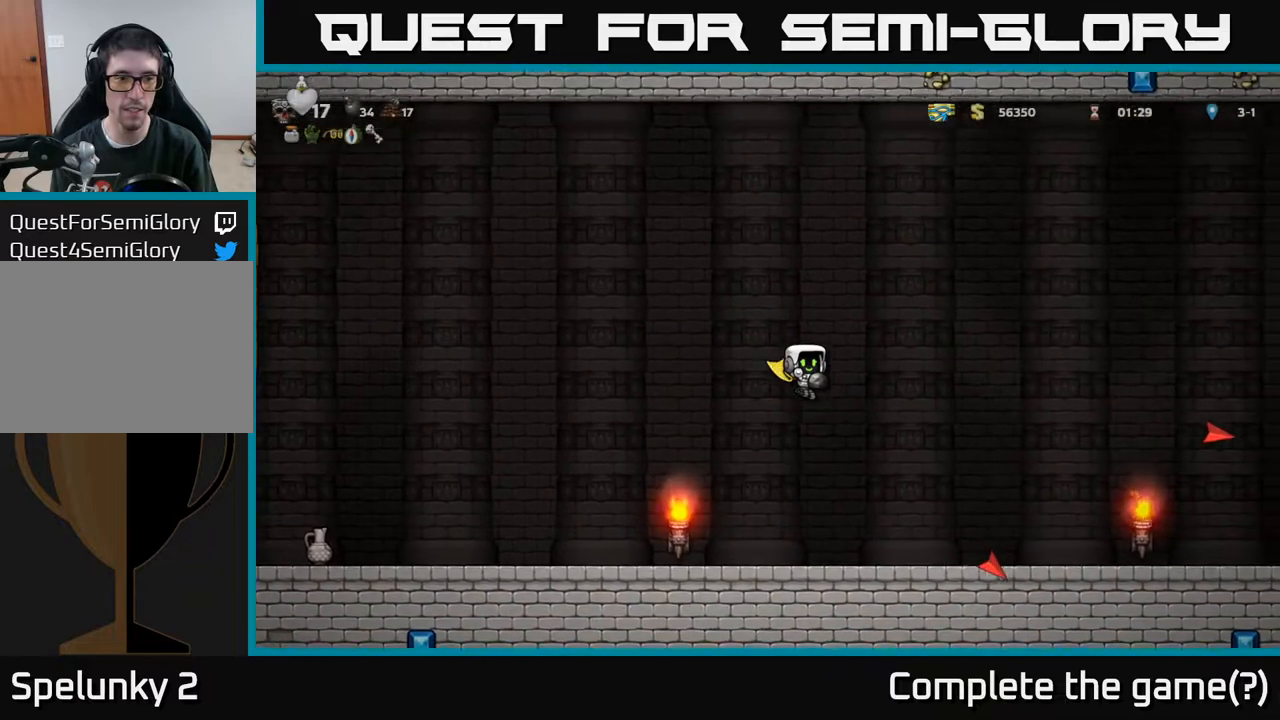
{"buttons": ["A", "DPAD_LEFT"], "left_stick": "center", "right_stick": "center", "events": [[217, "DPAD_RIGHT", "up"], [233, "DPAD_LEFT", "down"]]}
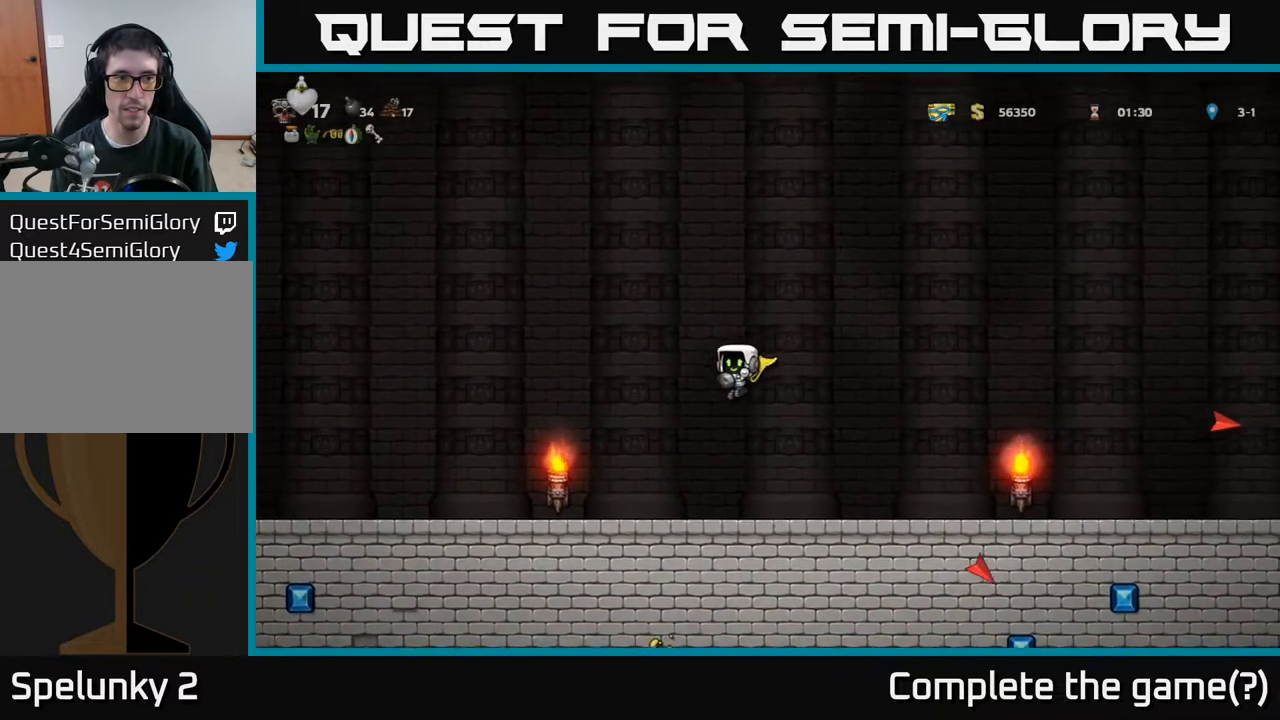
{"buttons": ["DPAD_RIGHT"], "left_stick": "center", "right_stick": "center", "events": [[183, "DPAD_LEFT", "up"], [200, "DPAD_RIGHT", "down"], [217, "A", "up"]]}
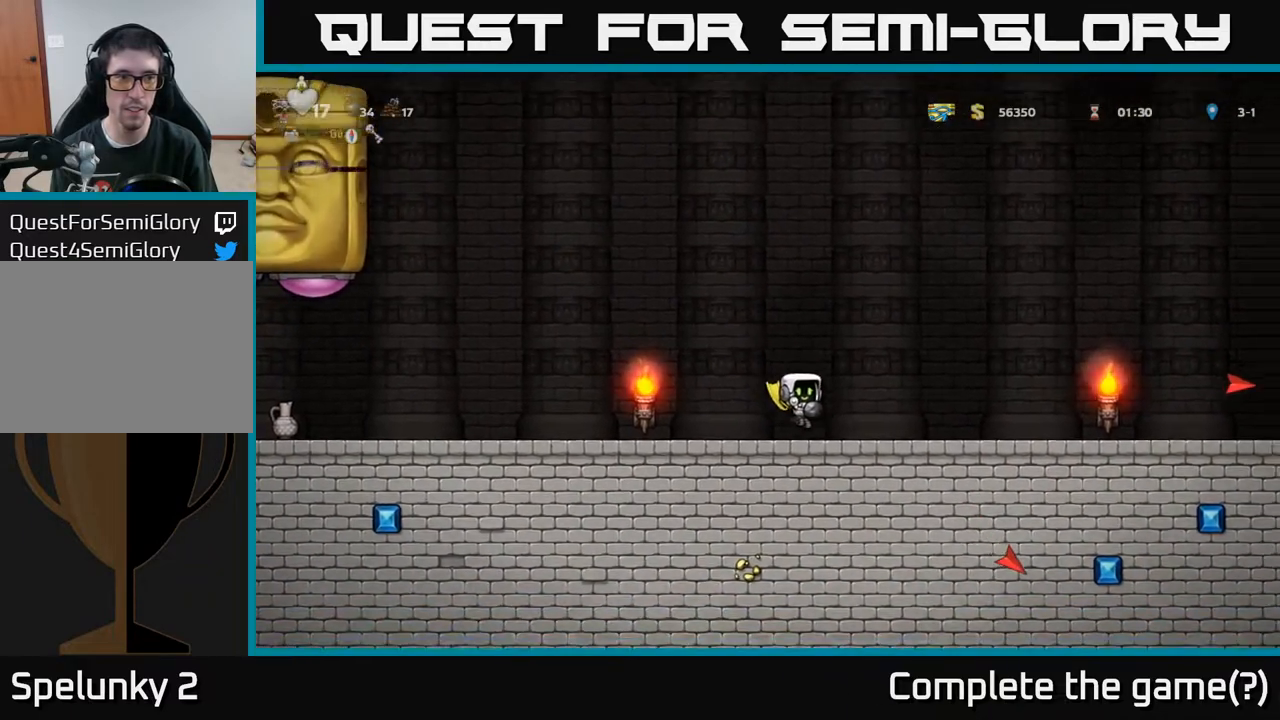
{"buttons": ["DPAD_RIGHT"], "left_stick": "center", "right_stick": "center", "events": []}
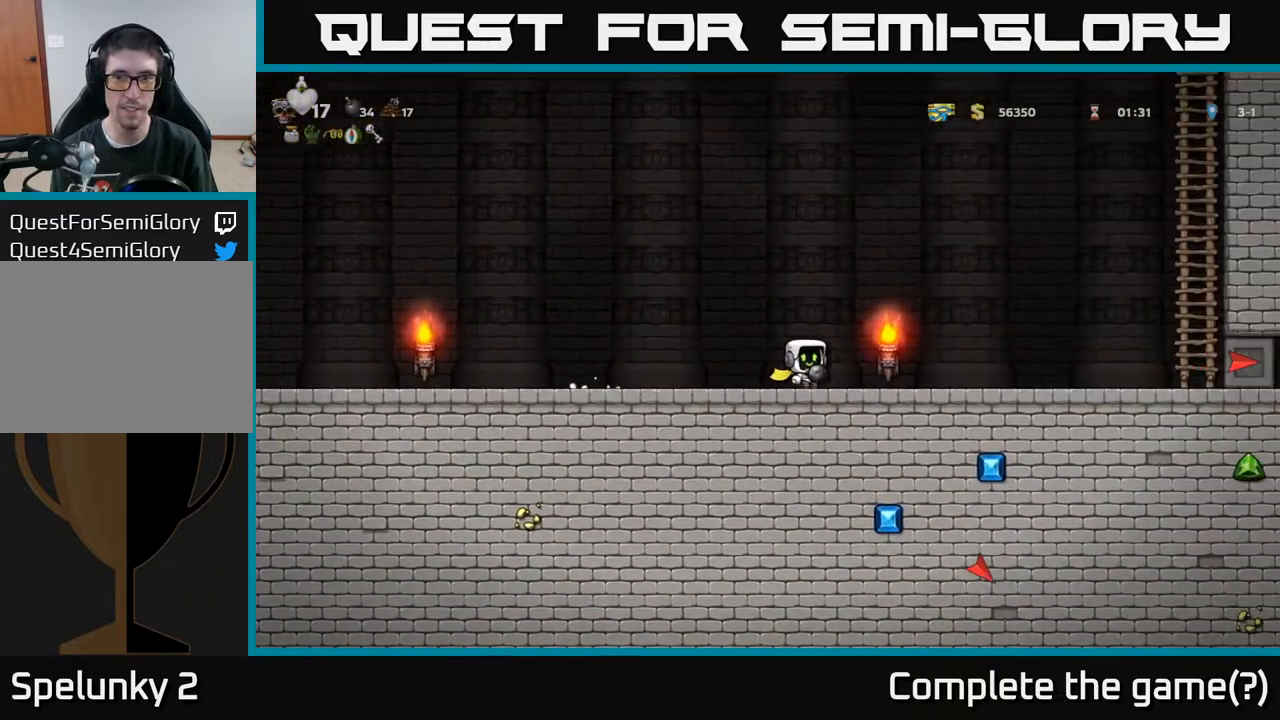
{"buttons": ["DPAD_RIGHT"], "left_stick": "center", "right_stick": "center", "events": []}